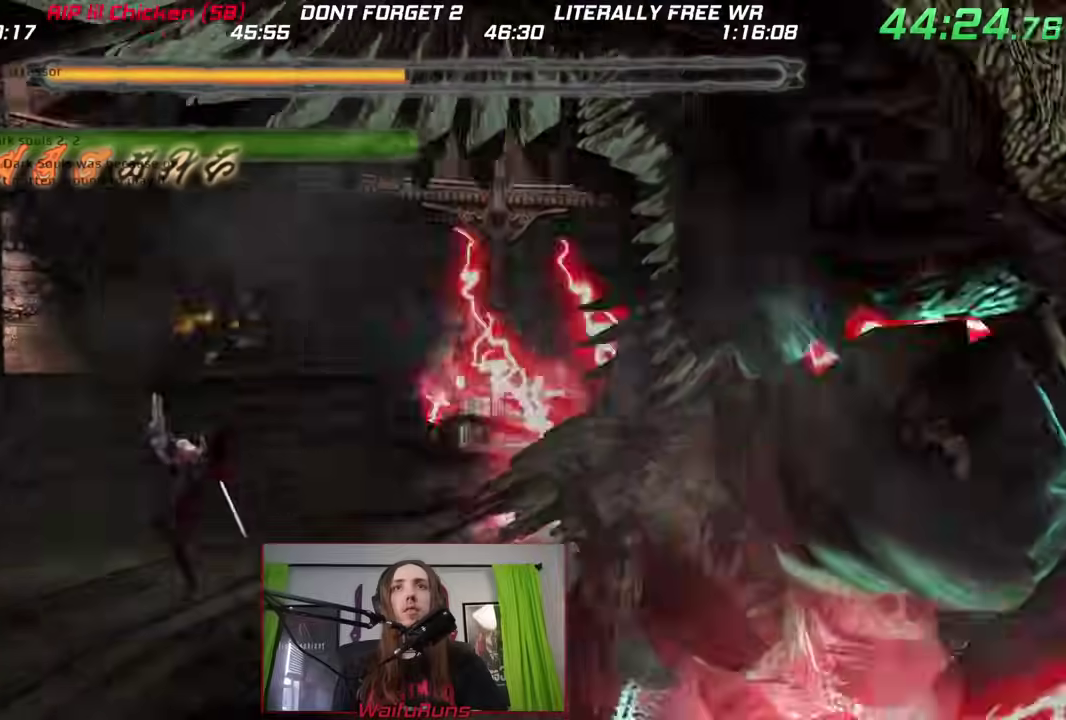
Gameplay with a controller (Nintendo layout); each line is a JSON object with the inputs held at the frame after it. This overlay highlights the sticks when they move; stick clicks (L3 R3) are not distinguishable. Not read: DPAD_UP HOME L3 R1 R3 SELECT.
{"buttons": [], "left_stick": "left", "right_stick": "center"}
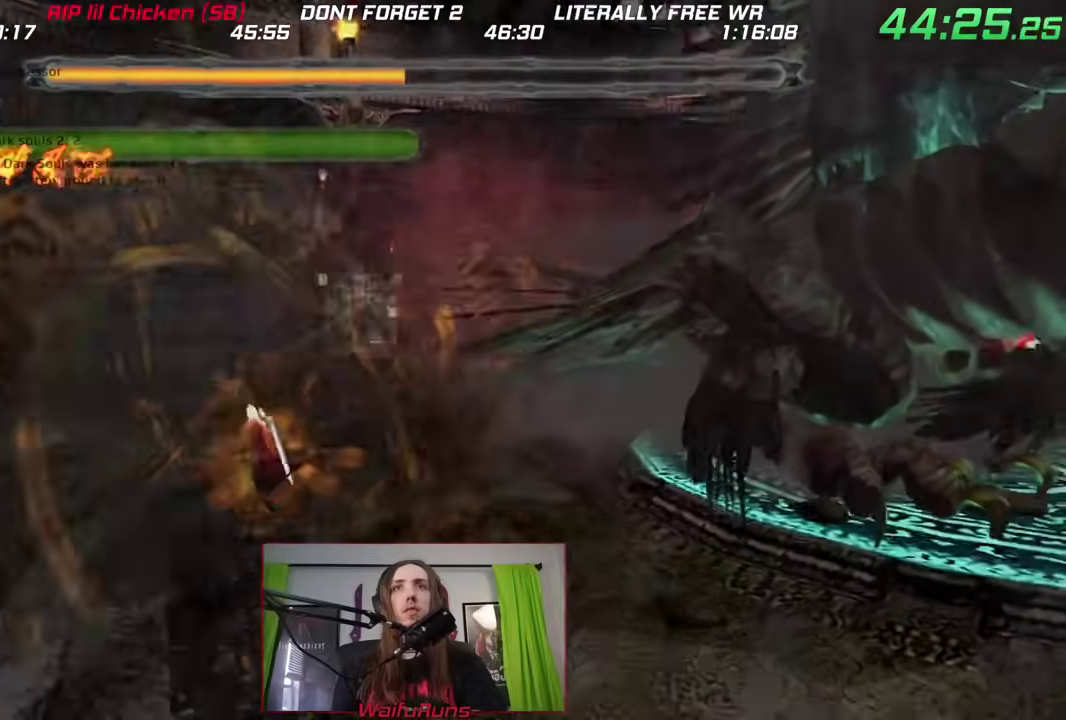
{"buttons": ["X"], "left_stick": "down-left", "right_stick": "center"}
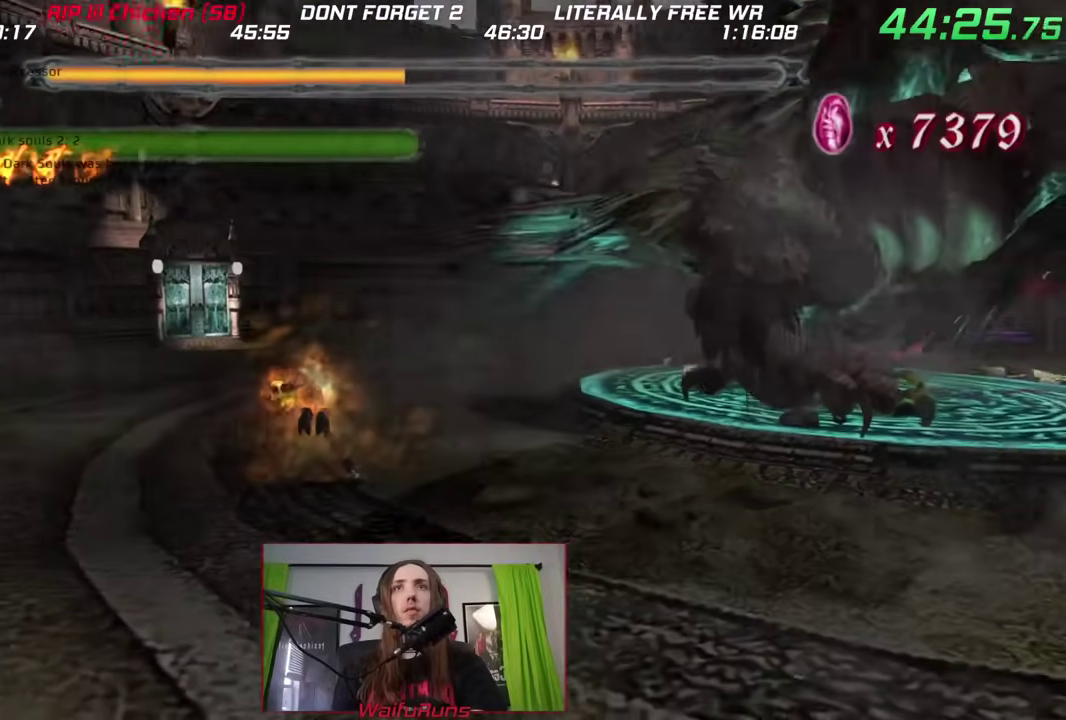
{"buttons": ["X"], "left_stick": "down-left", "right_stick": "center"}
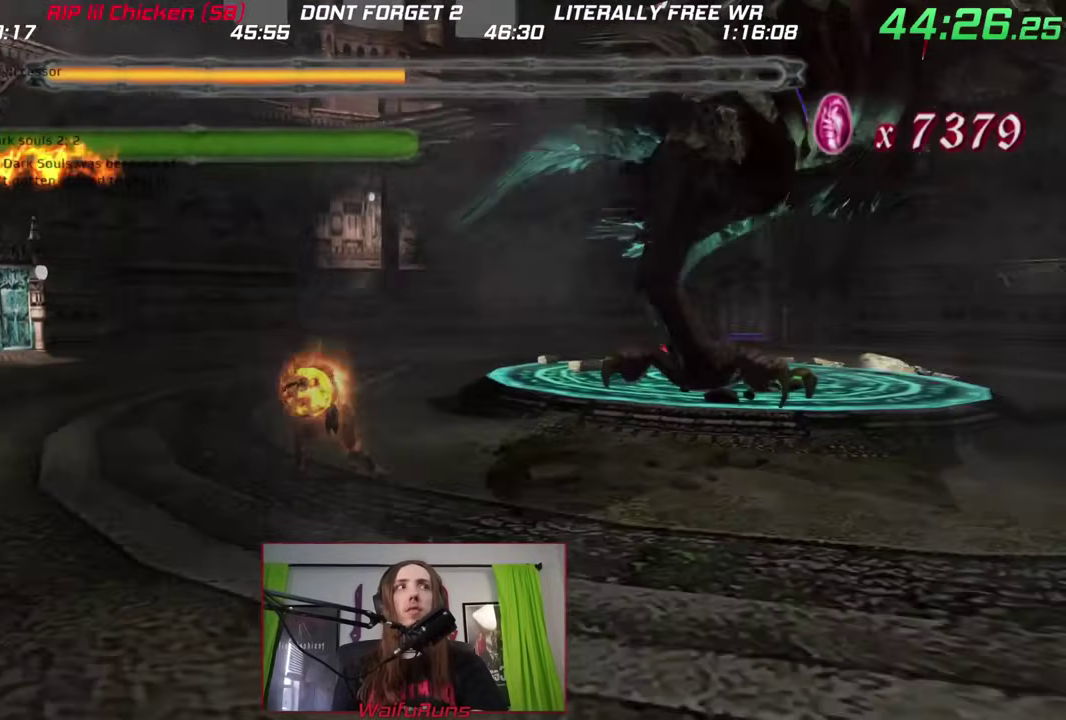
{"buttons": ["X"], "left_stick": "down-left", "right_stick": "center"}
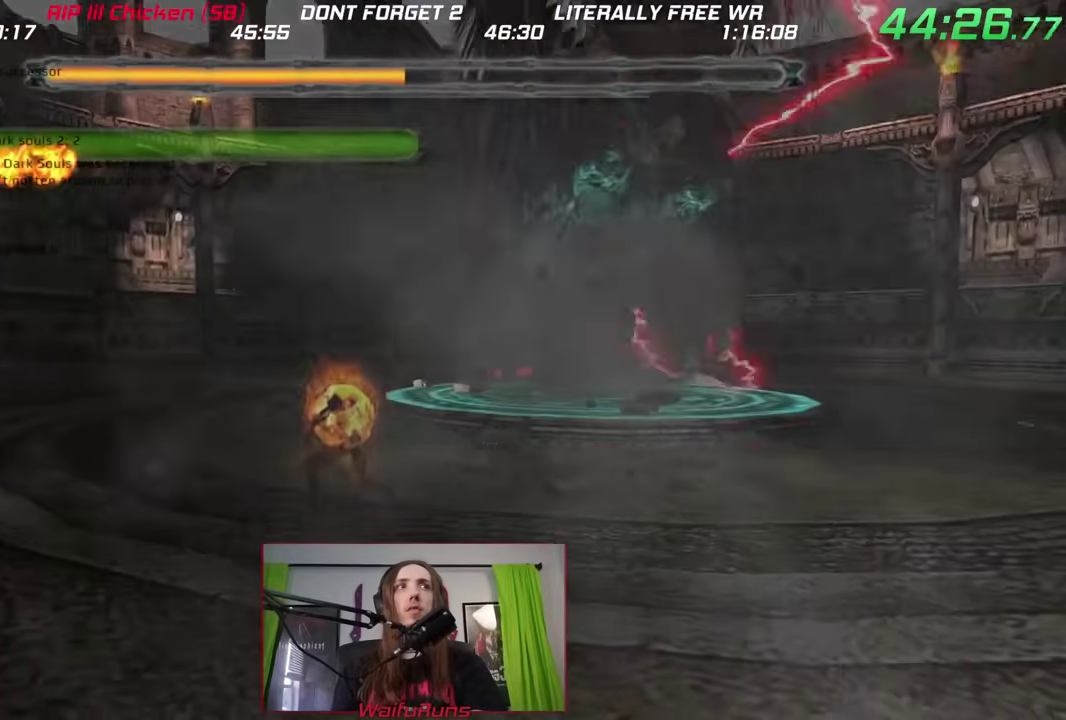
{"buttons": ["X"], "left_stick": "down-left", "right_stick": "center"}
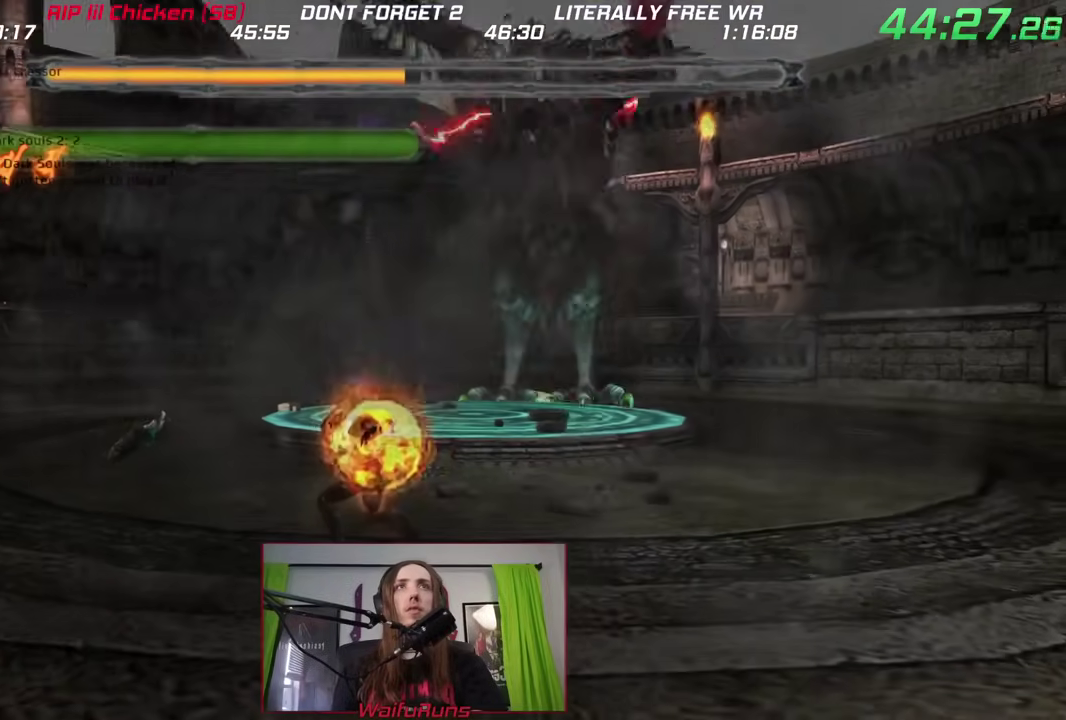
{"buttons": ["X"], "left_stick": "down-left", "right_stick": "center"}
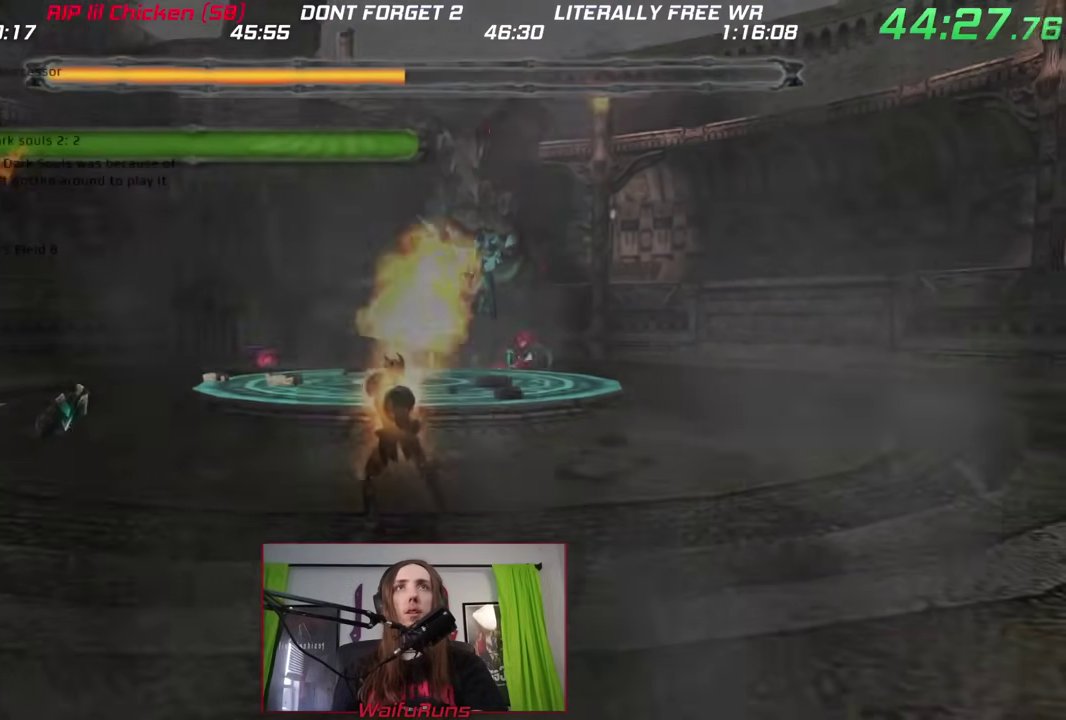
{"buttons": [], "left_stick": "left", "right_stick": "center"}
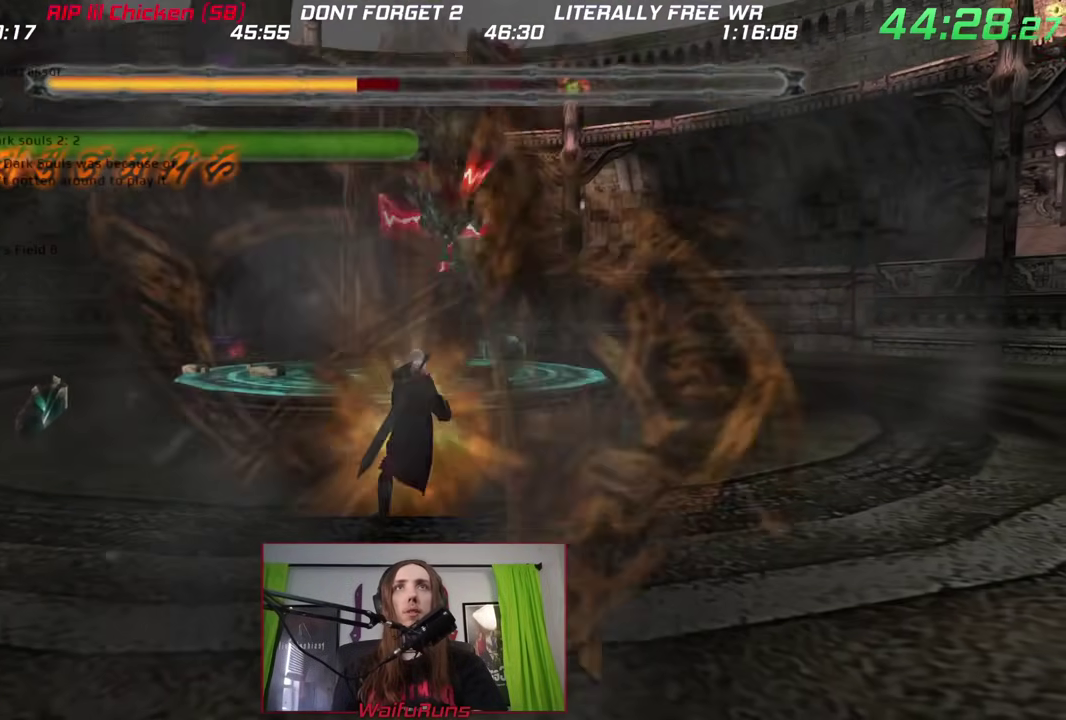
{"buttons": [], "left_stick": "up-left", "right_stick": "center"}
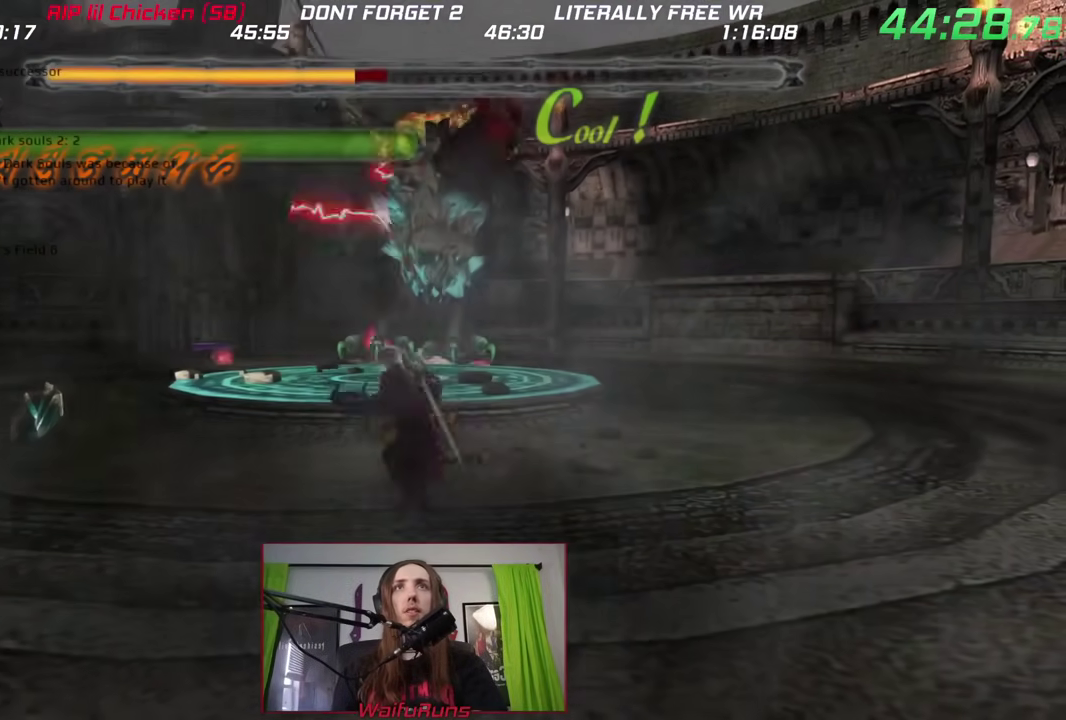
{"buttons": [], "left_stick": "left", "right_stick": "center"}
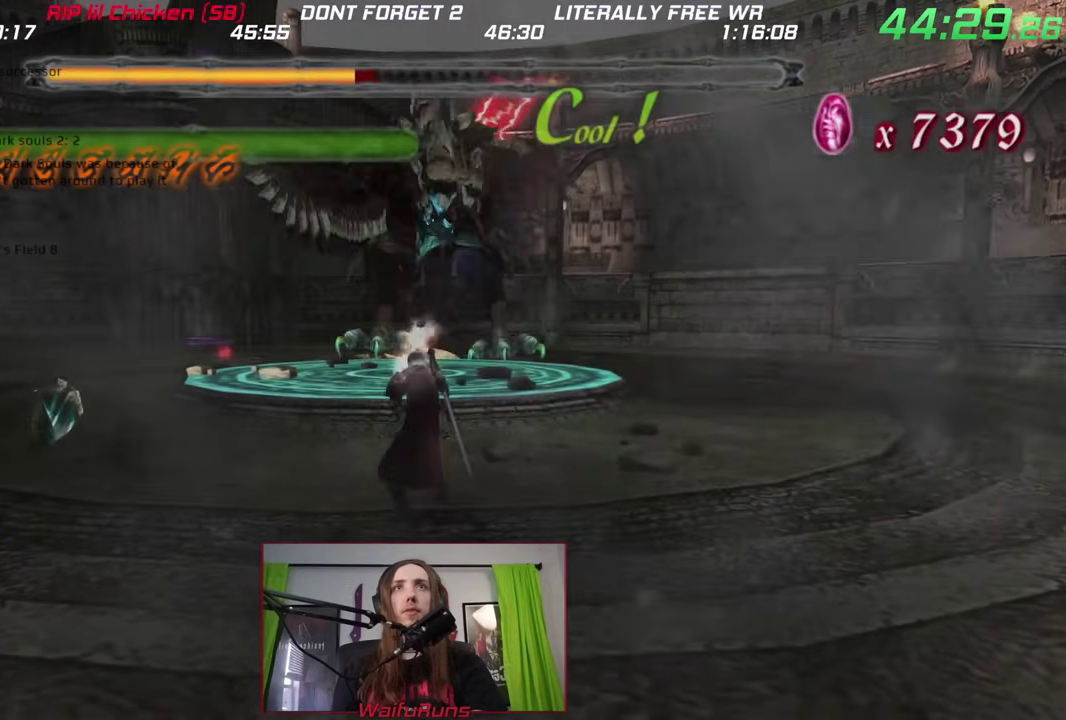
{"buttons": [], "left_stick": "left", "right_stick": "center"}
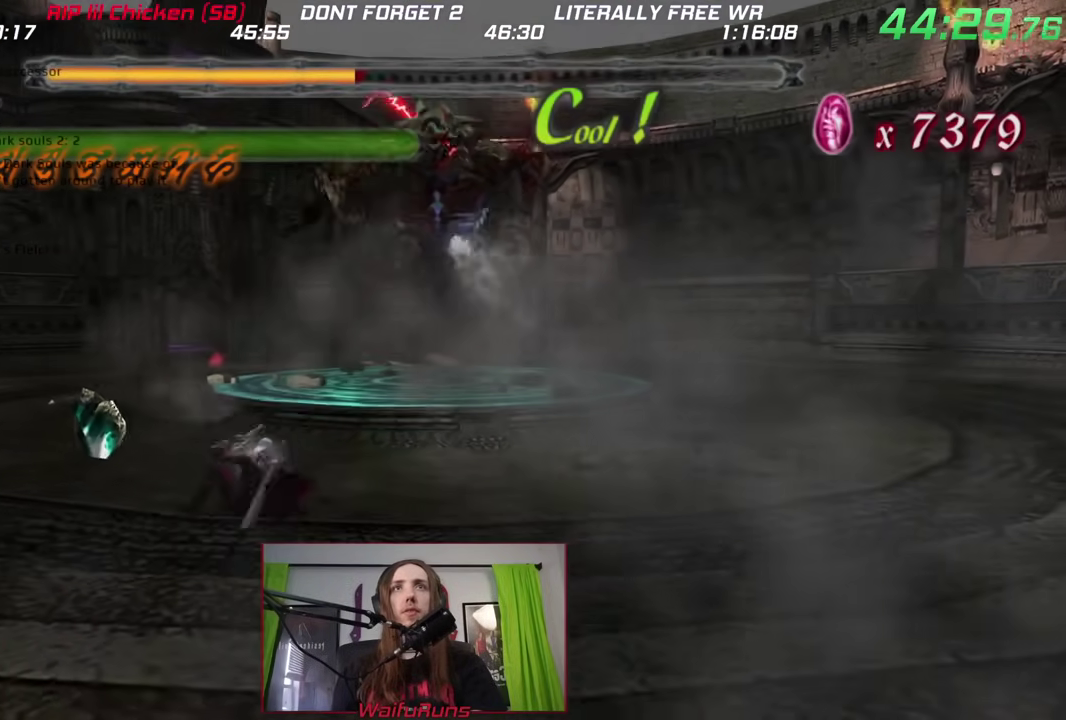
{"buttons": [], "left_stick": "right", "right_stick": "center"}
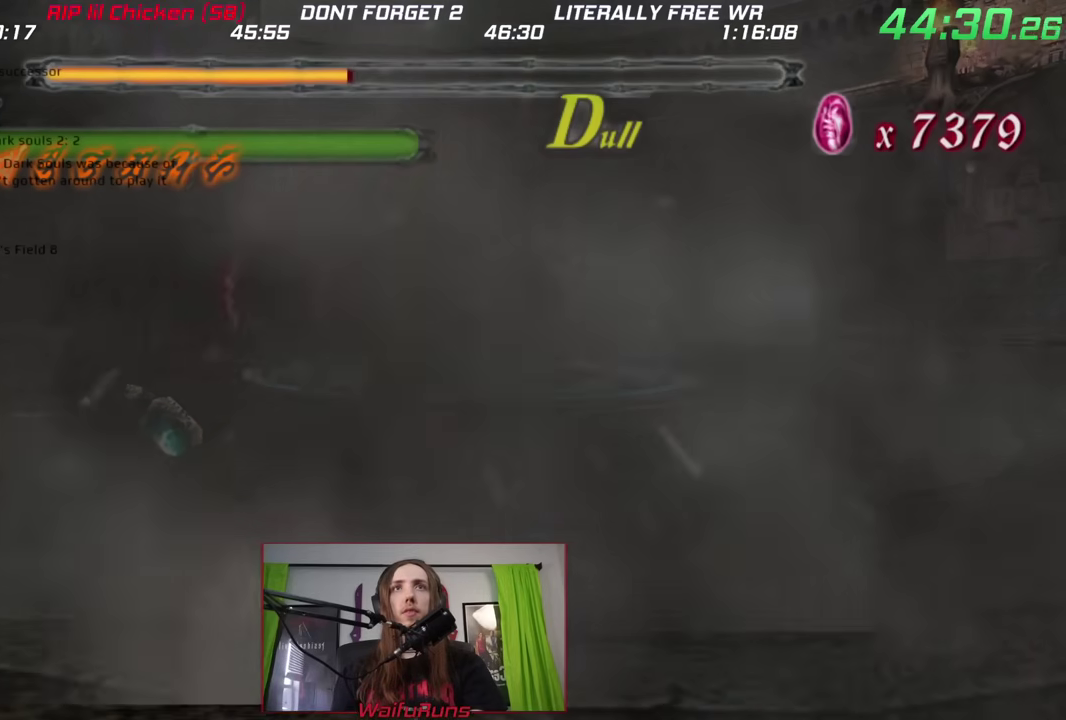
{"buttons": ["B"], "left_stick": "right", "right_stick": "center"}
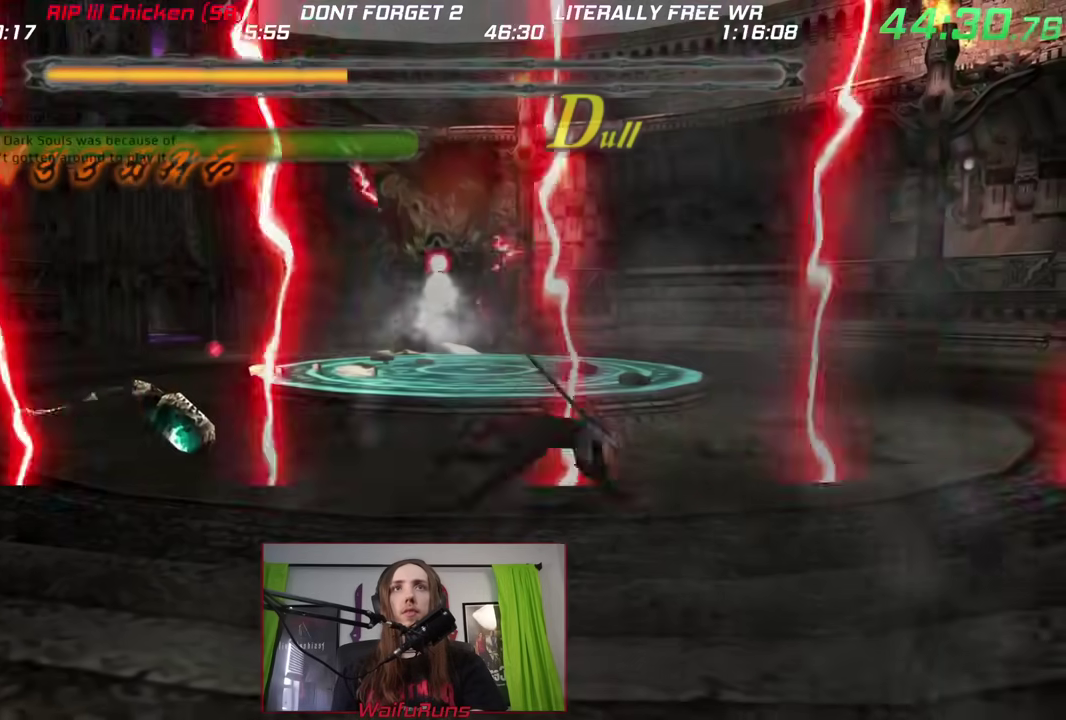
{"buttons": ["Y"], "left_stick": "left", "right_stick": "center"}
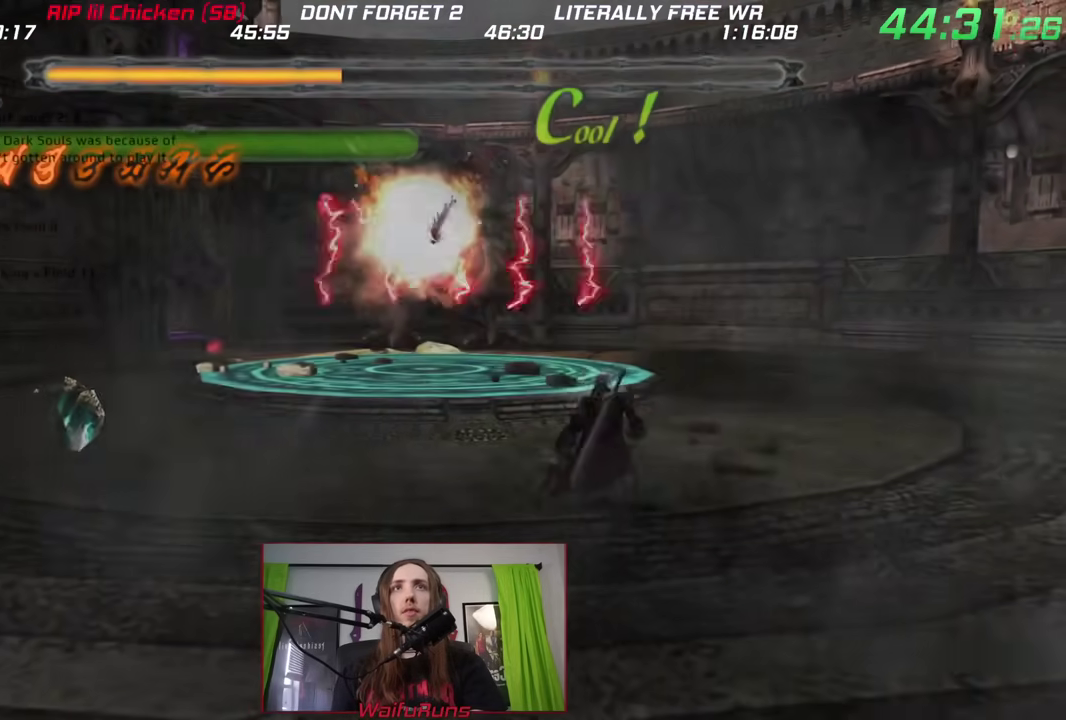
{"buttons": ["B"], "left_stick": "left", "right_stick": "center"}
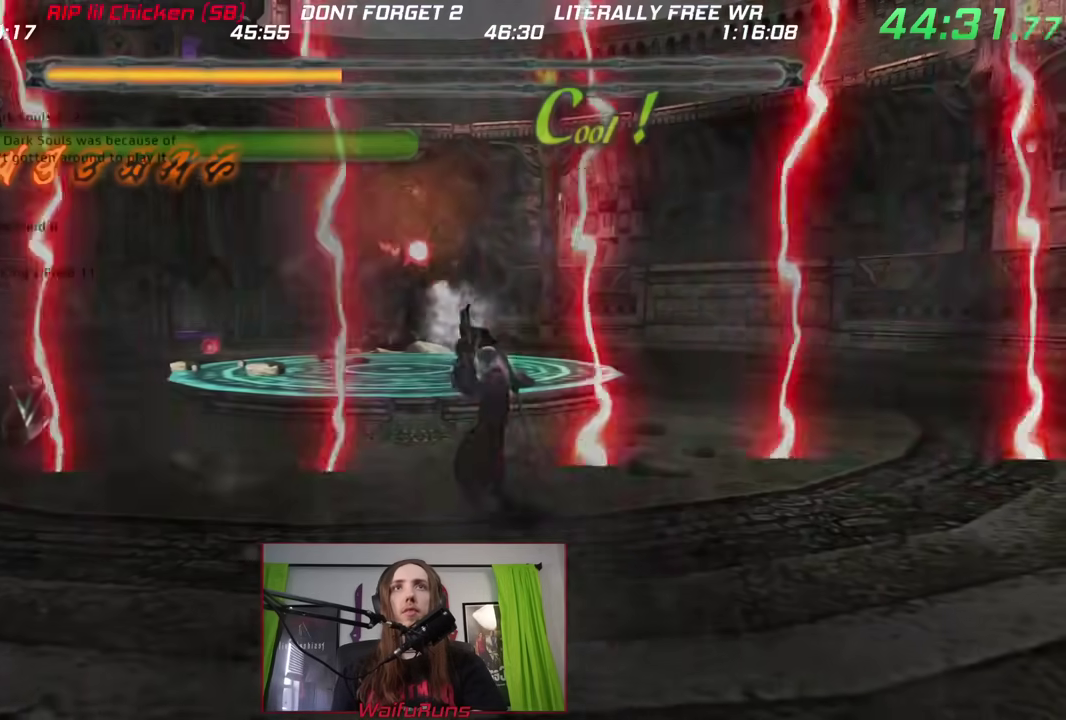
{"buttons": [], "left_stick": "right", "right_stick": "center"}
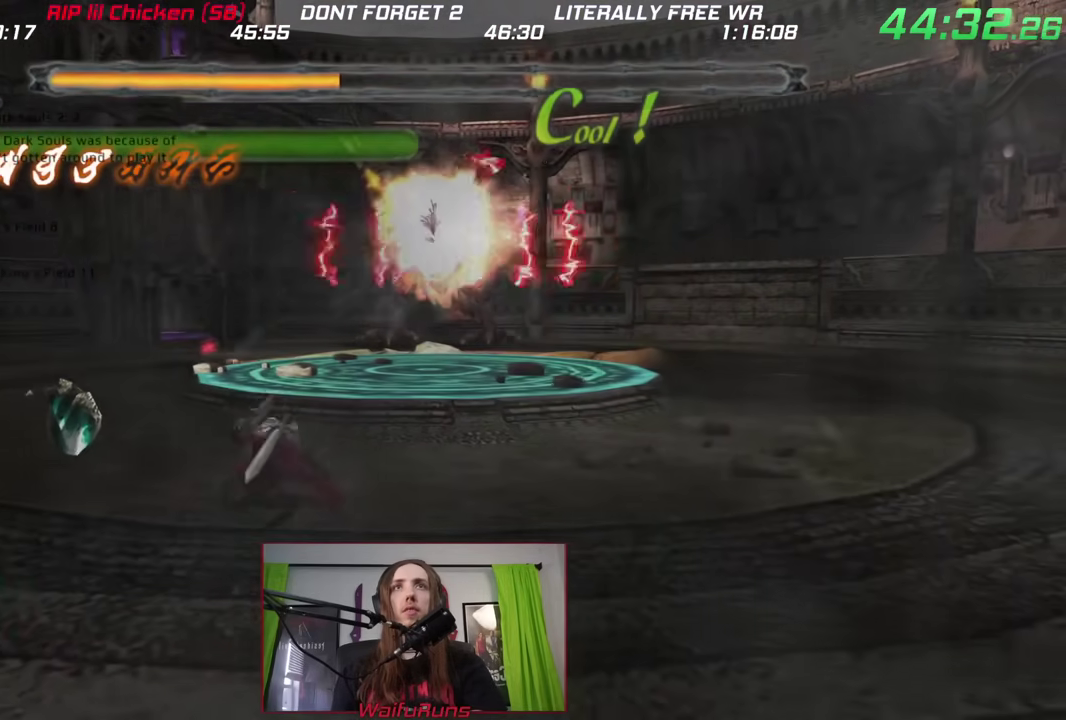
{"buttons": [], "left_stick": "right", "right_stick": "center"}
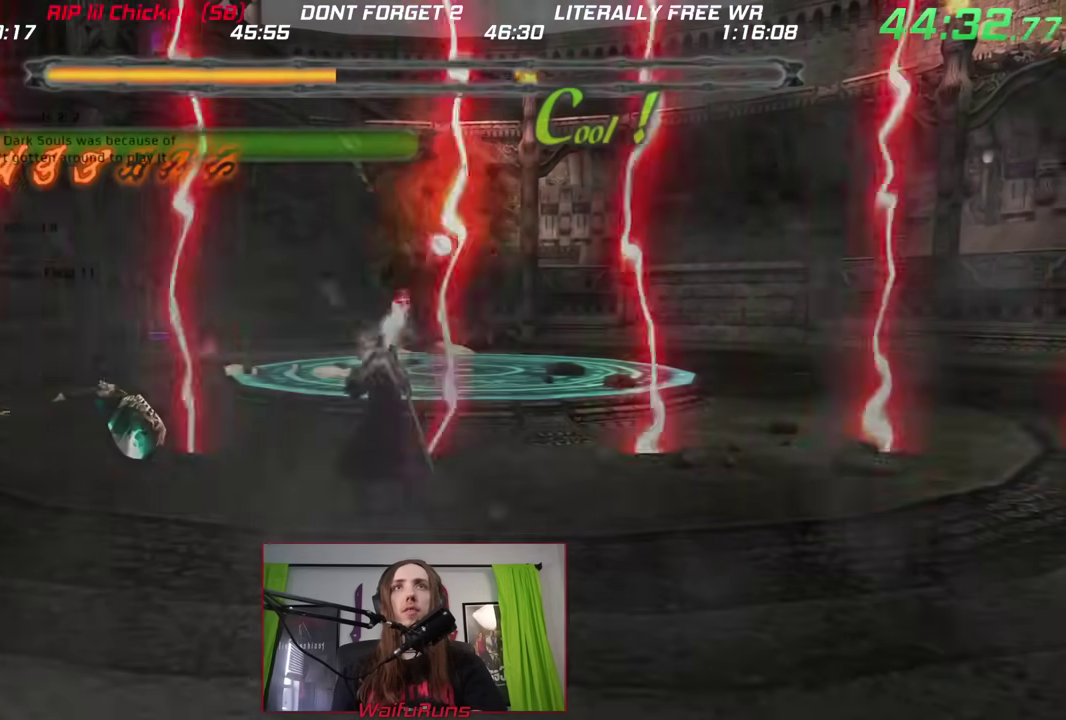
{"buttons": [], "left_stick": "left", "right_stick": "center"}